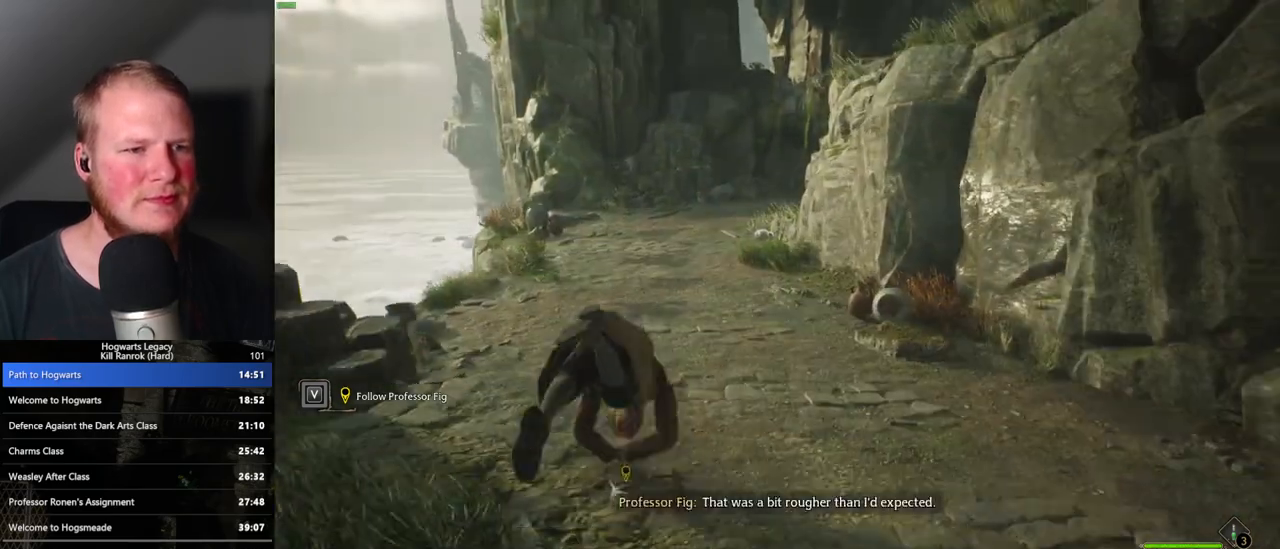
Gameplay with keyboard and mouse; each line is a JSON object with the keys and mouse buttons held at the frame after it. "events" lists presses ("down") and releases ("up") of ".", "/", "0", "1", "2", "3", "4", "5", "6", "7", "8", "9", "a", "alt_l", "alt_r", "b", "backslash", "backspace", "c", "caps_lock", "comma", "ctrl_l", "ctrl_r", "d", "e", "equals", "escape", "f", "f1", "f10", "f11", "f12", "f2", "f3", "f4", "f5", "f6", "f7", "f8", "f9", "g", "h", "i", "j", "k", "l", "lbracket", "m", "minus", "n", "o", "p", "q", "quote", "r", "rbracket", "return", "s", "semicolon", "shift_l", "shift_r", "space", "super", "super_r", "t", "tab", "tilde", "u", "v", "w", "x", "y", "z", "mouse_left", "mouse_wheel", "mouse_right", "mouse_mb4" and "mouse_mb5" between this image and that frame as [ms after this image, input, new state], when the widget could be followed in between. "mouse_left", "mouse_wheel", "mouse_right", "mouse_mb4", "mouse_mb5" = the "left", "wheel", "right", "mb4", "mb5" buttons of the "mouse" list. No other keys are recorded. "wheel" means that the mouse wheel is clicked or scrolled. Mouse movement is not recorded.
{"keys": ["w"], "mouse": [], "events": [[17, "space", "down"], [100, "space", "up"], [200, "space", "down"], [283, "space", "up"], [367, "space", "down"], [433, "space", "up"]]}
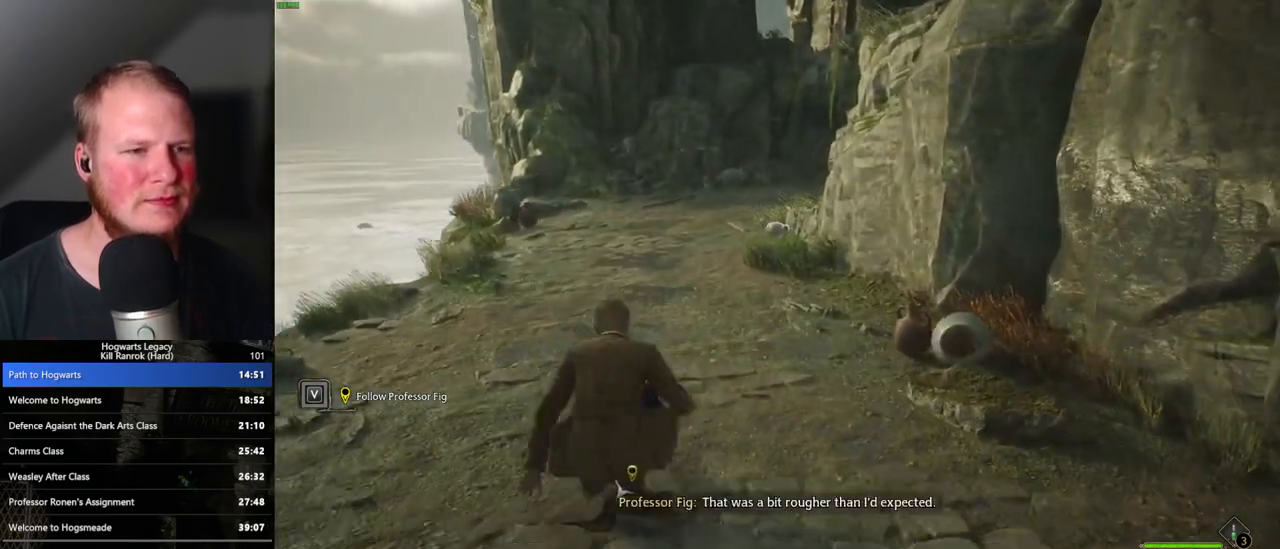
{"keys": ["space", "w"], "mouse": [], "events": [[33, "space", "down"], [100, "space", "up"], [200, "space", "down"], [250, "space", "up"], [350, "space", "down"], [417, "space", "up"], [500, "space", "down"]]}
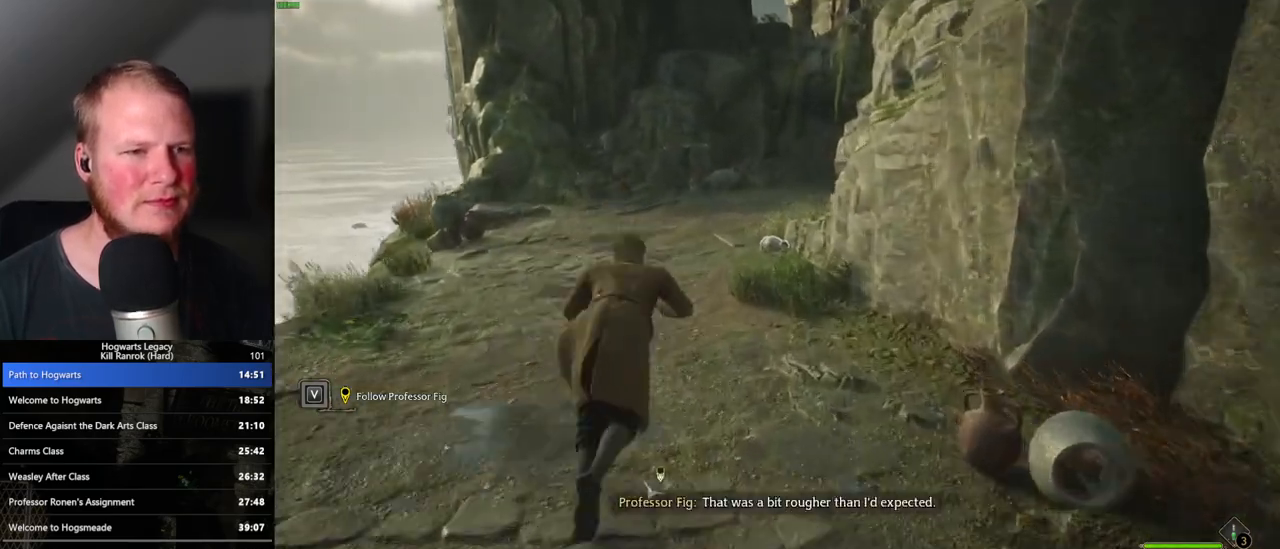
{"keys": ["space", "w"], "mouse": [], "events": [[67, "space", "up"], [167, "space", "down"], [233, "space", "up"], [333, "space", "down"], [400, "space", "up"], [500, "space", "down"]]}
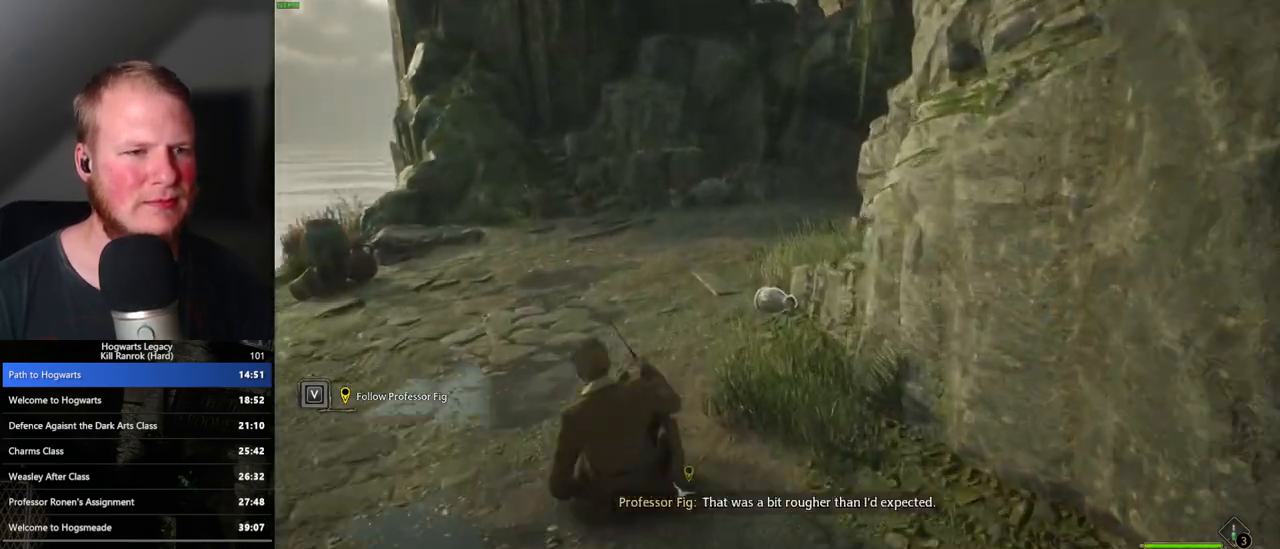
{"keys": ["w"], "mouse": [], "events": [[50, "space", "up"], [167, "space", "down"], [200, "space", "up"], [283, "space", "down"], [367, "space", "up"]]}
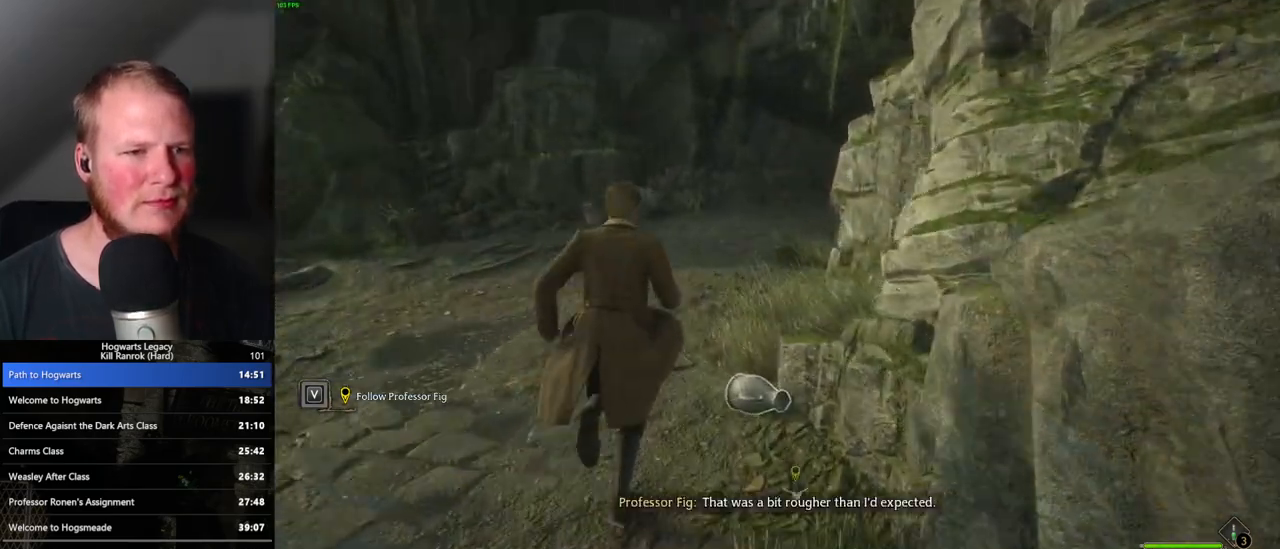
{"keys": ["w"], "mouse": [], "events": [[100, "space", "down"], [167, "space", "up"], [267, "space", "down"], [350, "space", "up"]]}
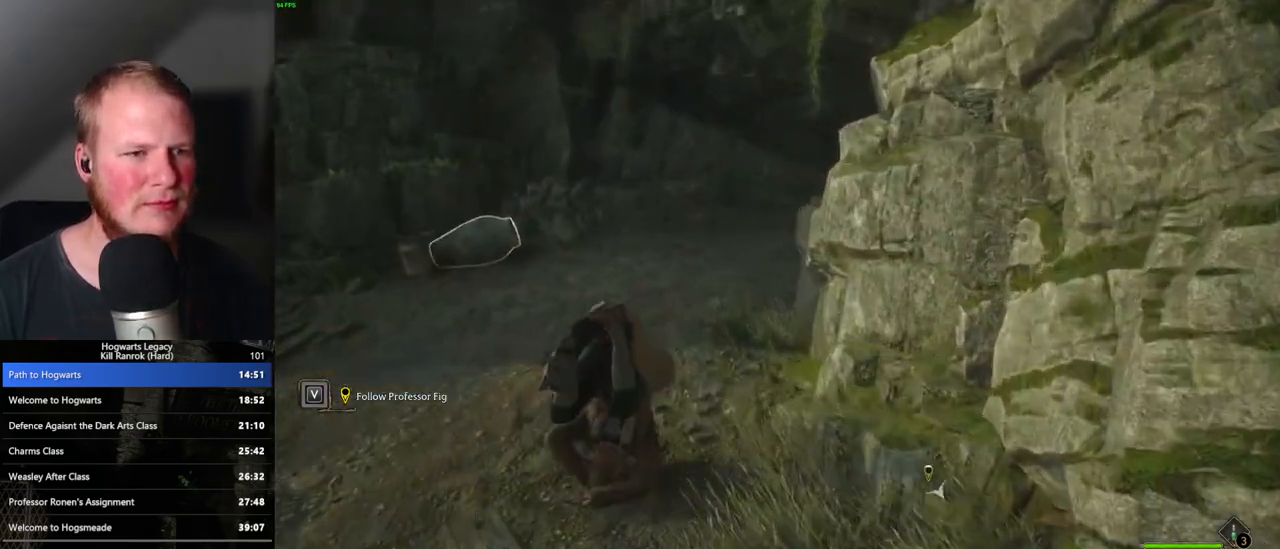
{"keys": ["space", "w"], "mouse": [], "events": [[33, "space", "down"], [117, "space", "up"], [250, "space", "down"], [317, "space", "up"], [450, "space", "down"]]}
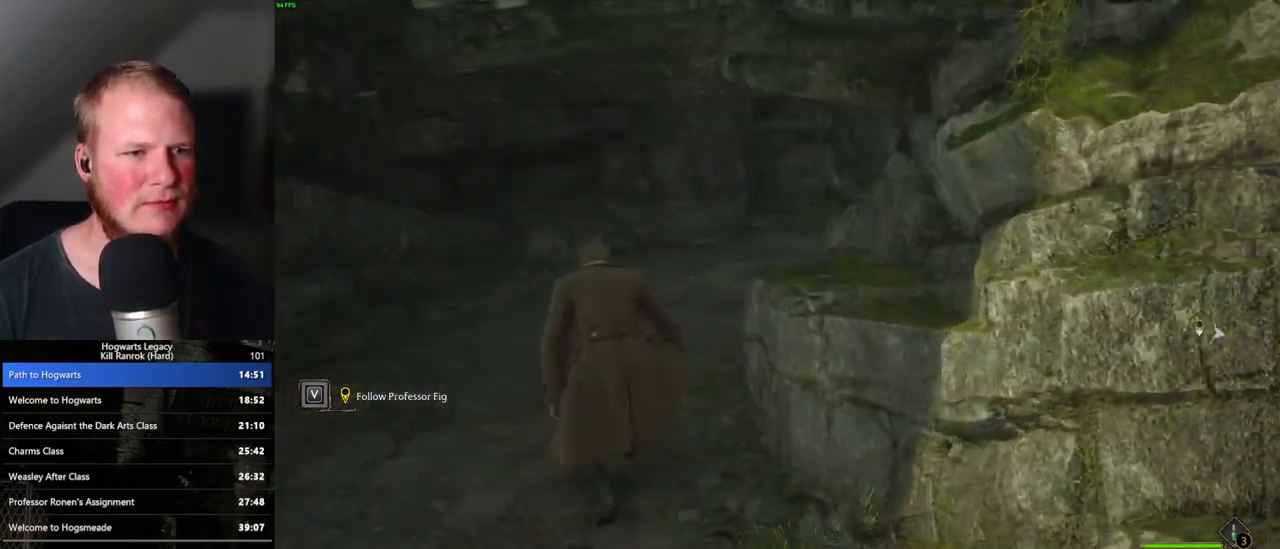
{"keys": ["space", "w"], "mouse": [], "events": [[17, "space", "up"], [117, "space", "down"], [200, "space", "up"], [317, "space", "down"], [417, "space", "up"], [500, "space", "down"]]}
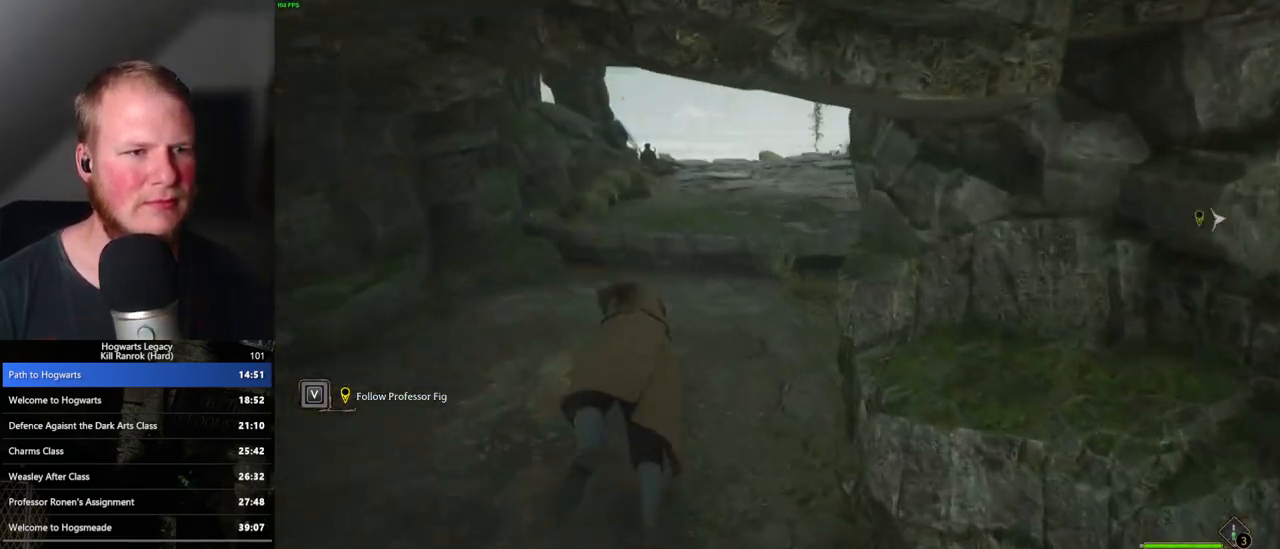
{"keys": ["d"], "mouse": [], "events": [[83, "space", "up"], [383, "d", "down"], [483, "w", "up"]]}
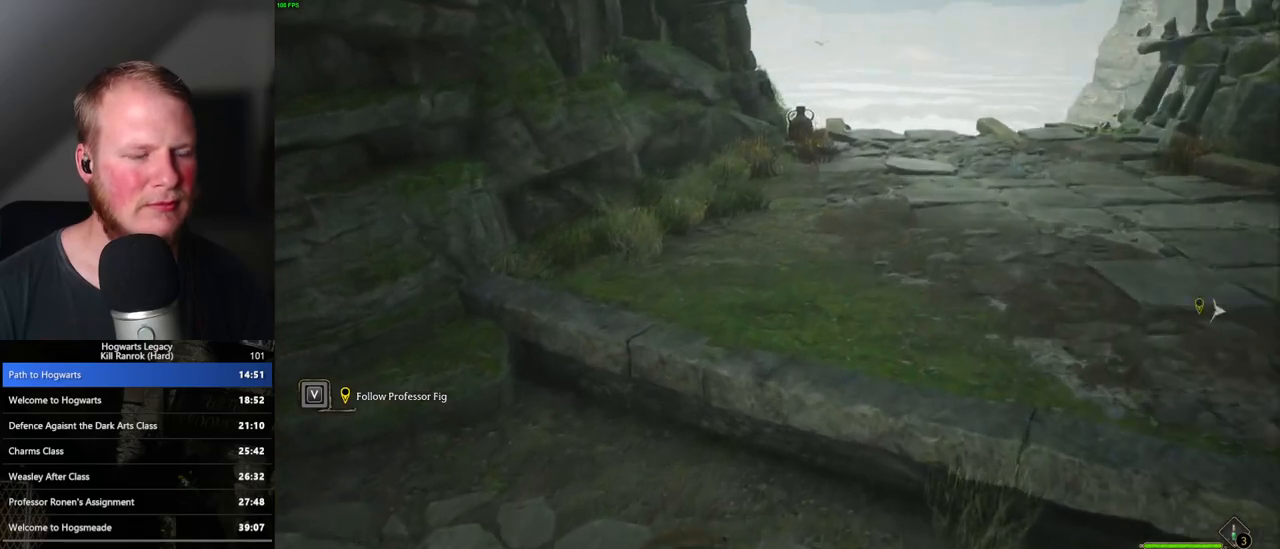
{"keys": ["w"], "mouse": [], "events": [[100, "w", "down"], [383, "d", "up"]]}
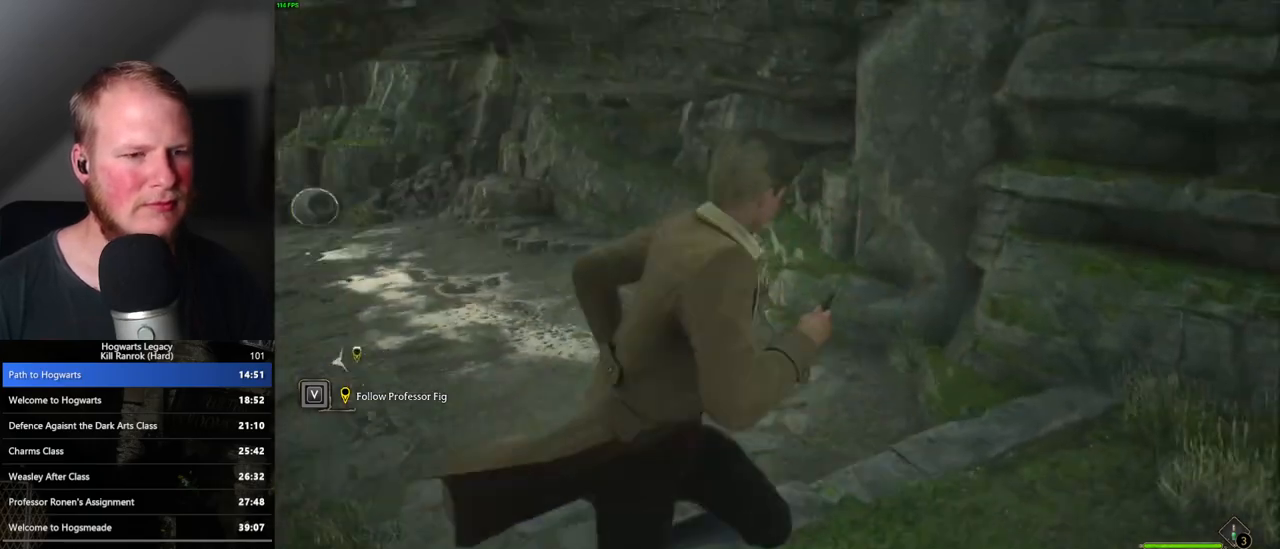
{"keys": ["w"], "mouse": ["mb5"], "events": [[283, "mouse_mb5", "down"]]}
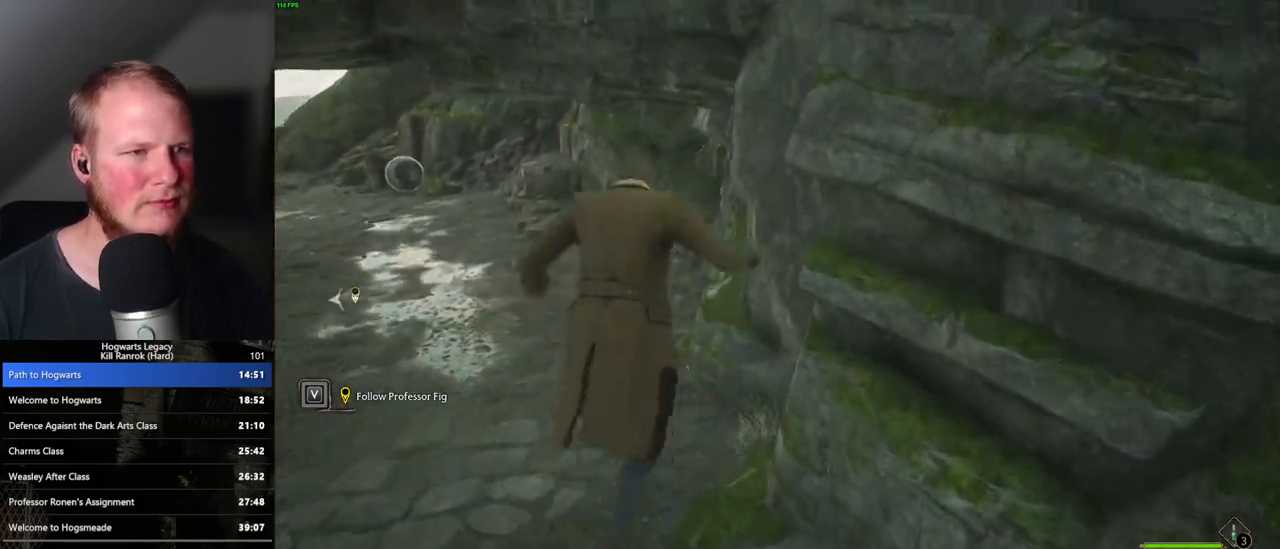
{"keys": ["d", "s"], "mouse": [], "events": [[50, "a", "down"], [250, "a", "up"], [283, "mouse_mb5", "up"], [350, "d", "down"], [383, "w", "up"], [483, "s", "down"]]}
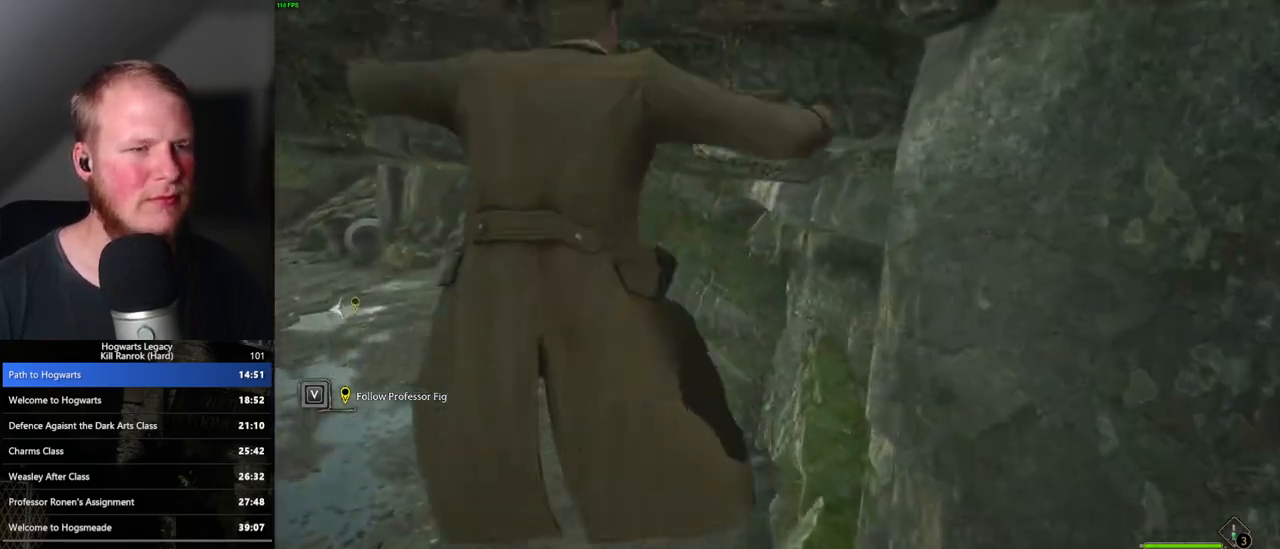
{"keys": ["s"], "mouse": [], "events": [[17, "d", "up"], [150, "space", "down"], [267, "space", "up"]]}
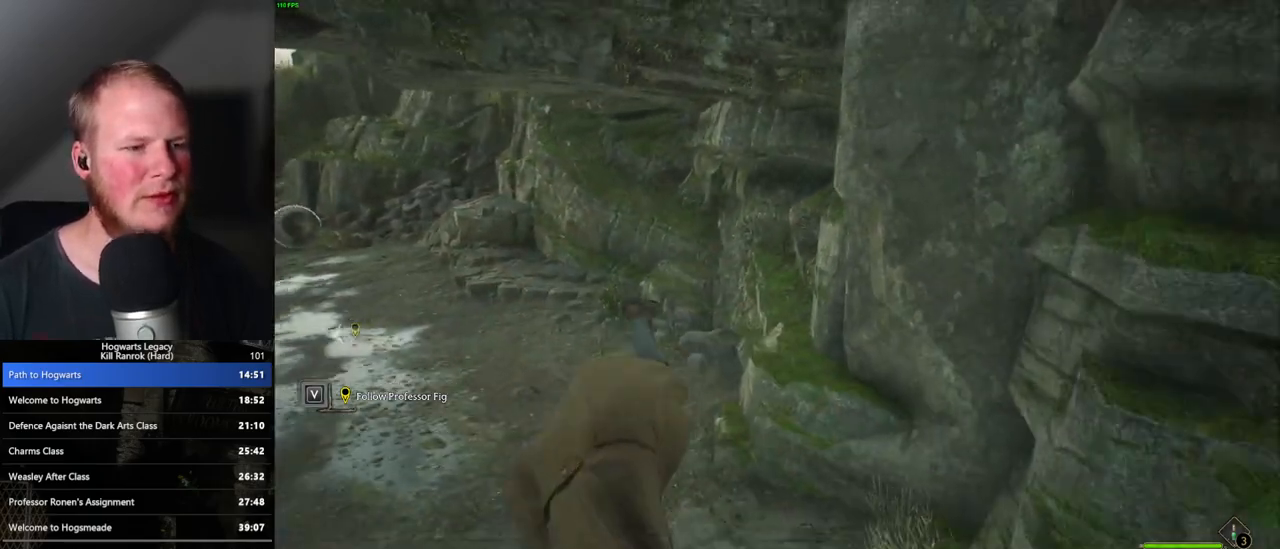
{"keys": ["w"], "mouse": [], "events": [[133, "d", "down"], [250, "s", "up"], [383, "d", "up"], [383, "w", "down"]]}
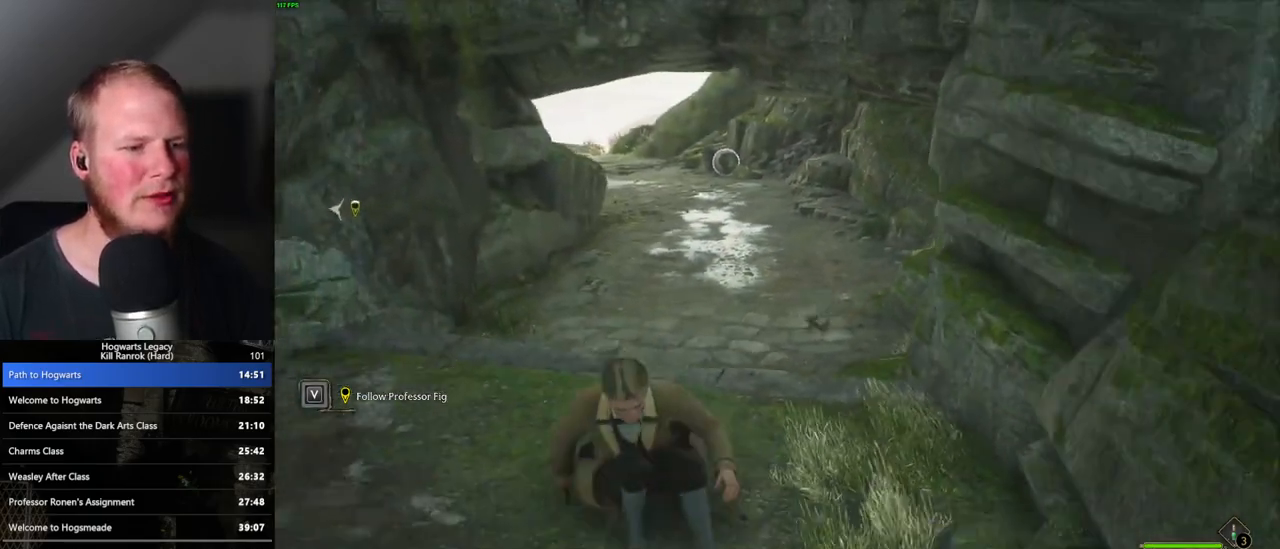
{"keys": ["w"], "mouse": [], "events": [[133, "a", "down"], [283, "a", "up"]]}
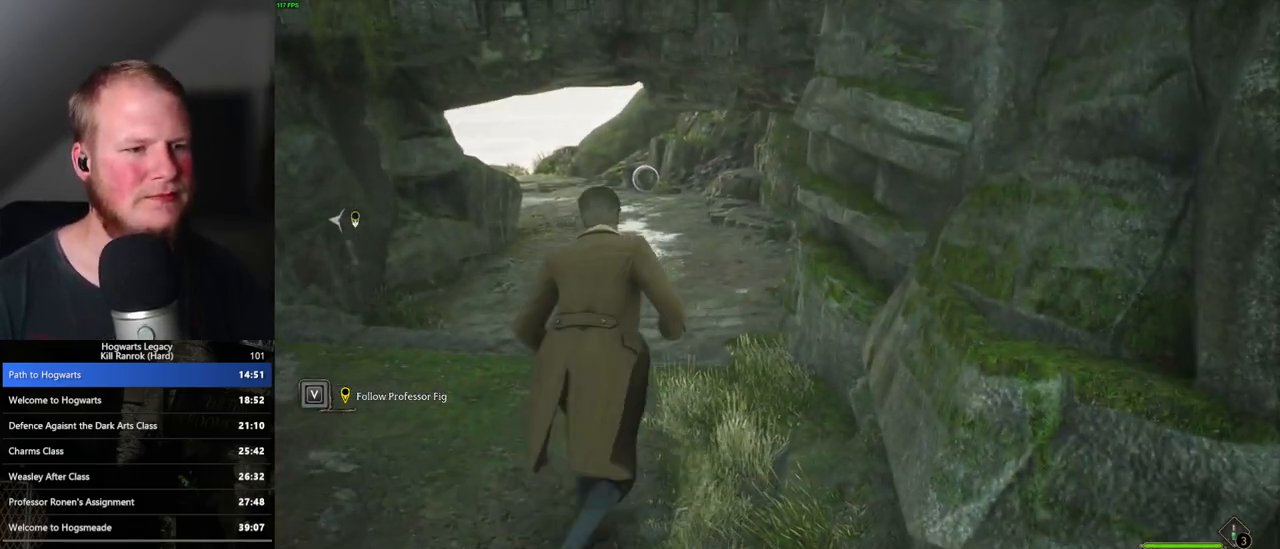
{"keys": ["w"], "mouse": ["mb5"], "events": [[433, "mouse_mb5", "down"]]}
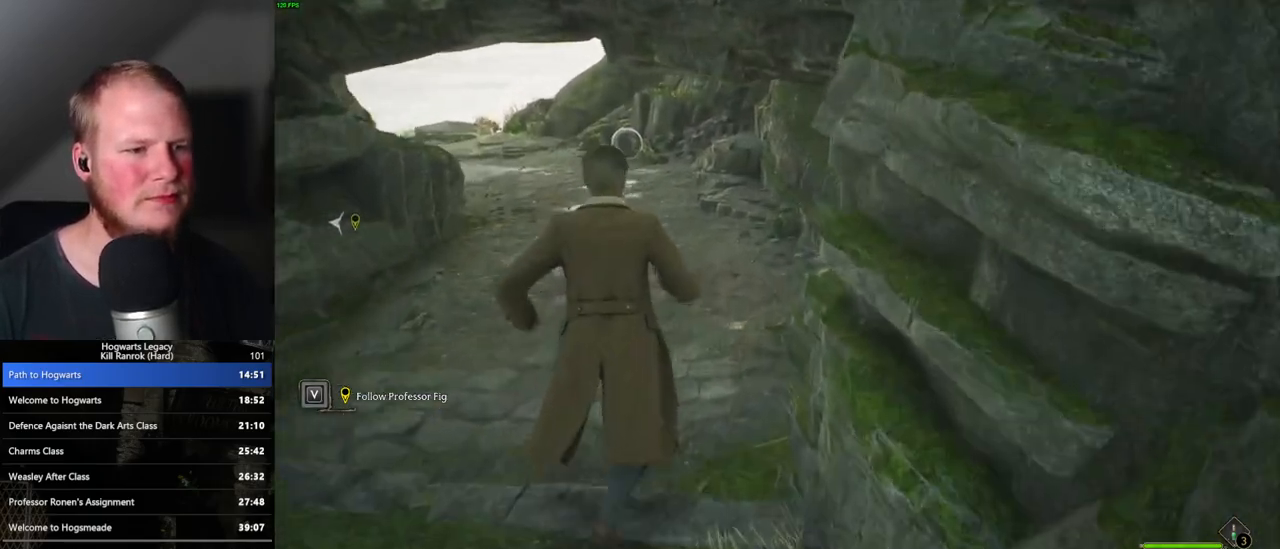
{"keys": ["w"], "mouse": ["mb5"], "events": []}
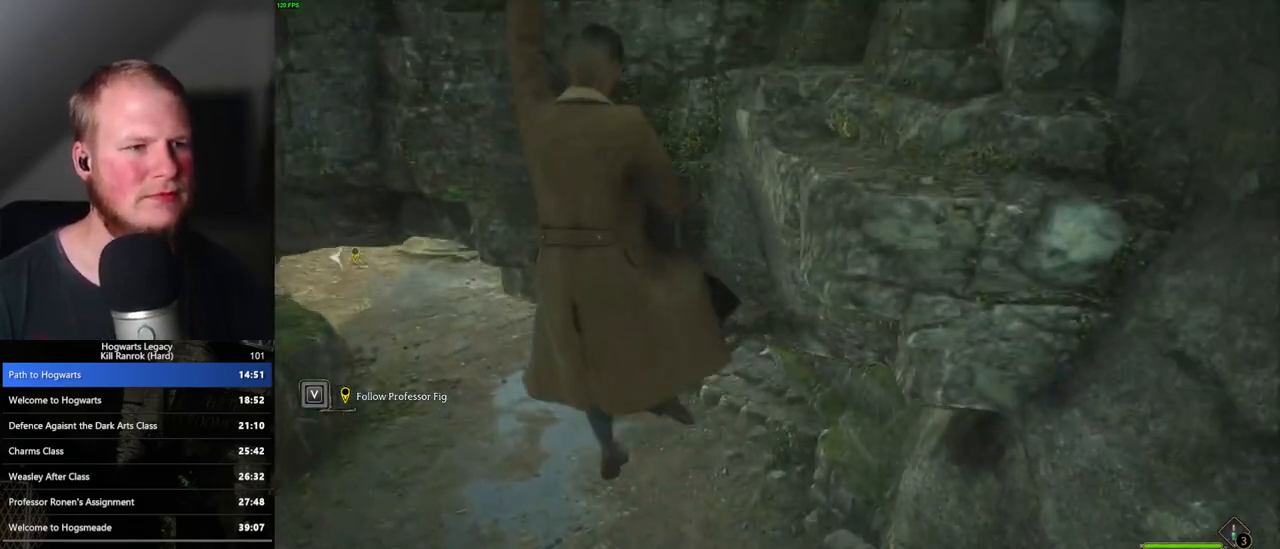
{"keys": ["w"], "mouse": [], "events": [[17, "mouse_mb5", "up"]]}
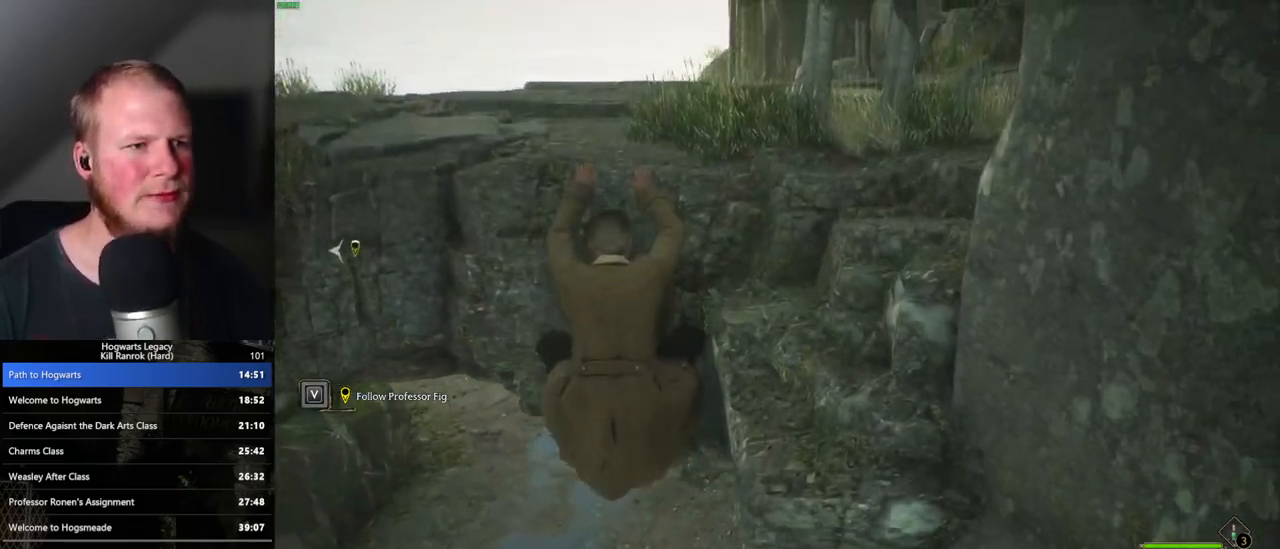
{"keys": ["w"], "mouse": [], "events": []}
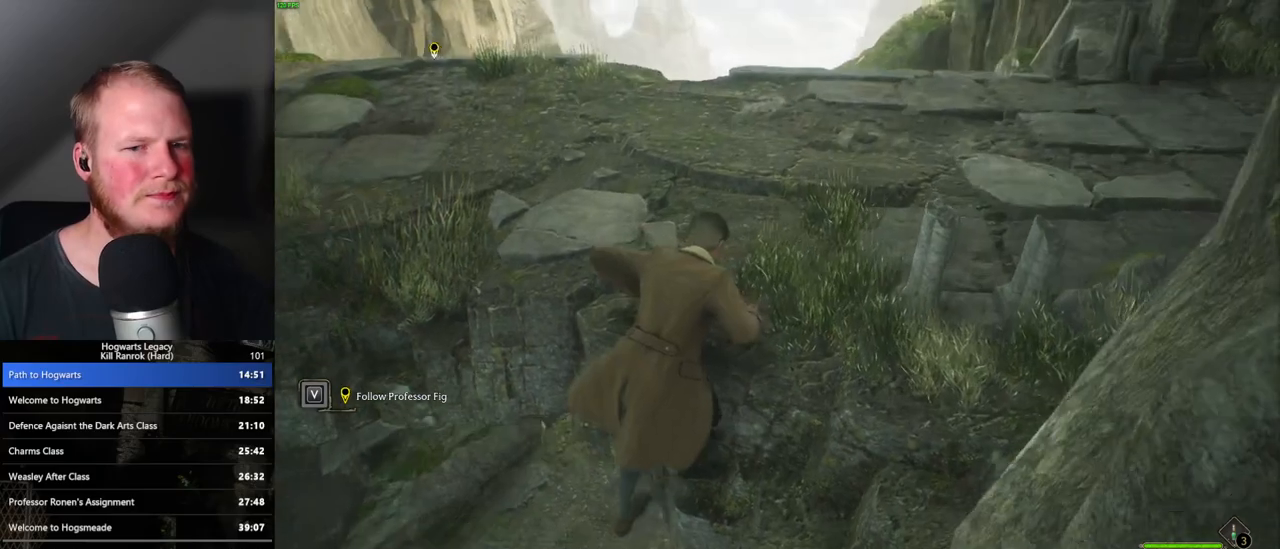
{"keys": ["w"], "mouse": [], "events": []}
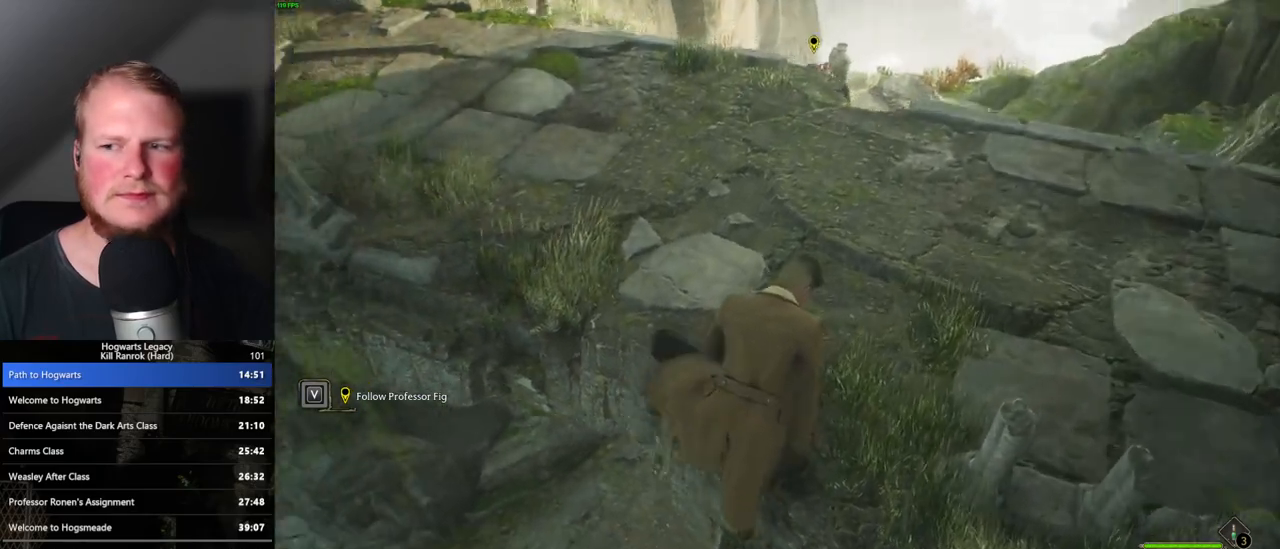
{"keys": [], "mouse": [], "events": [[250, "w", "up"]]}
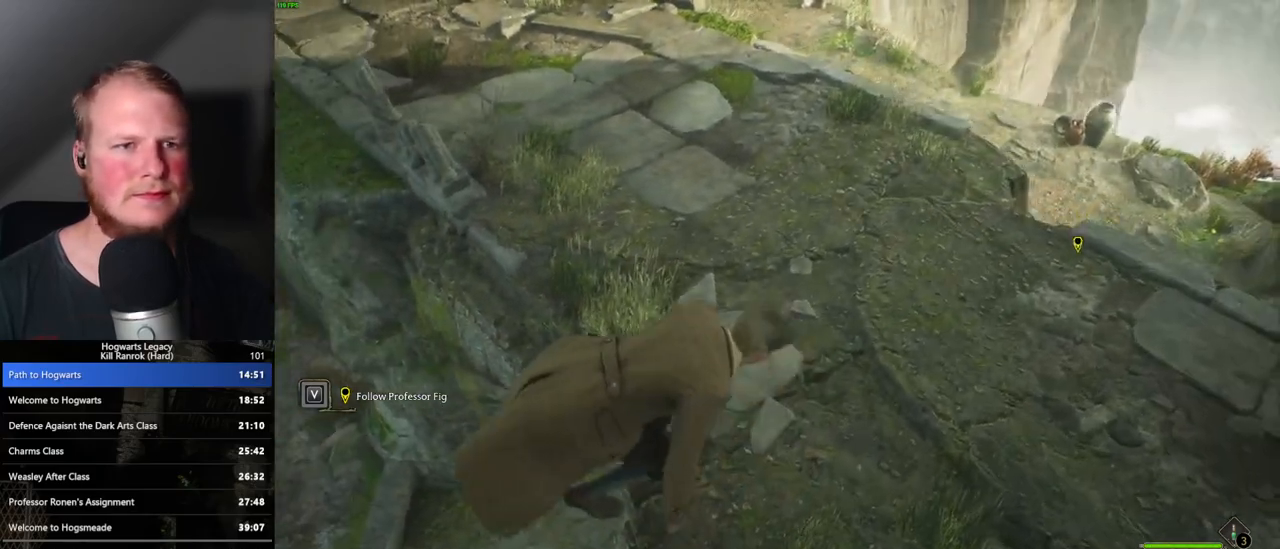
{"keys": [], "mouse": [], "events": []}
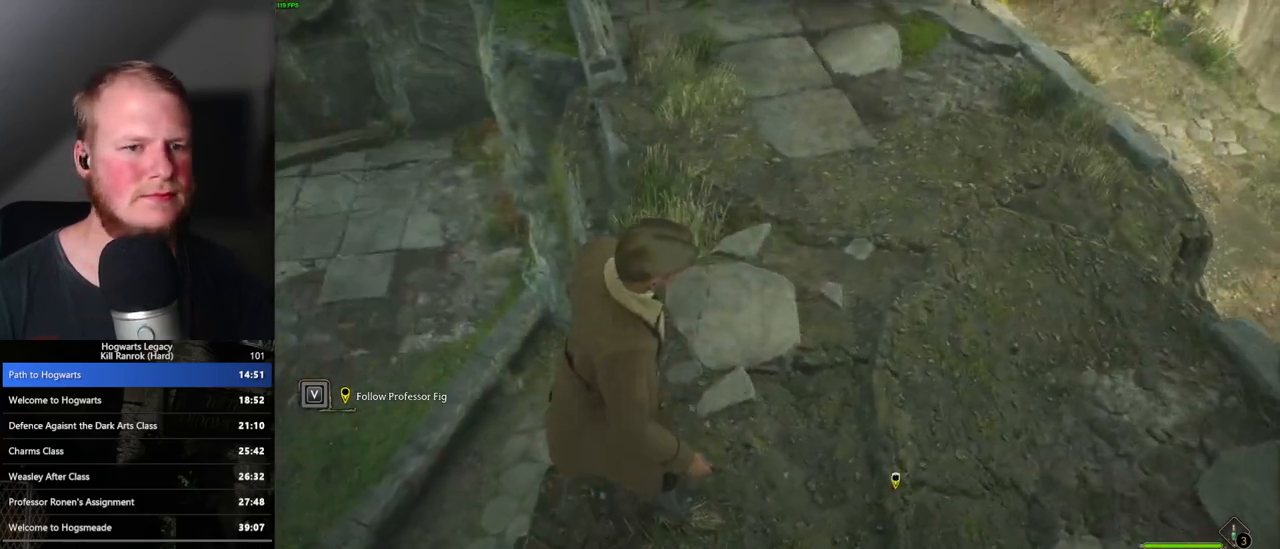
{"keys": [], "mouse": [], "events": []}
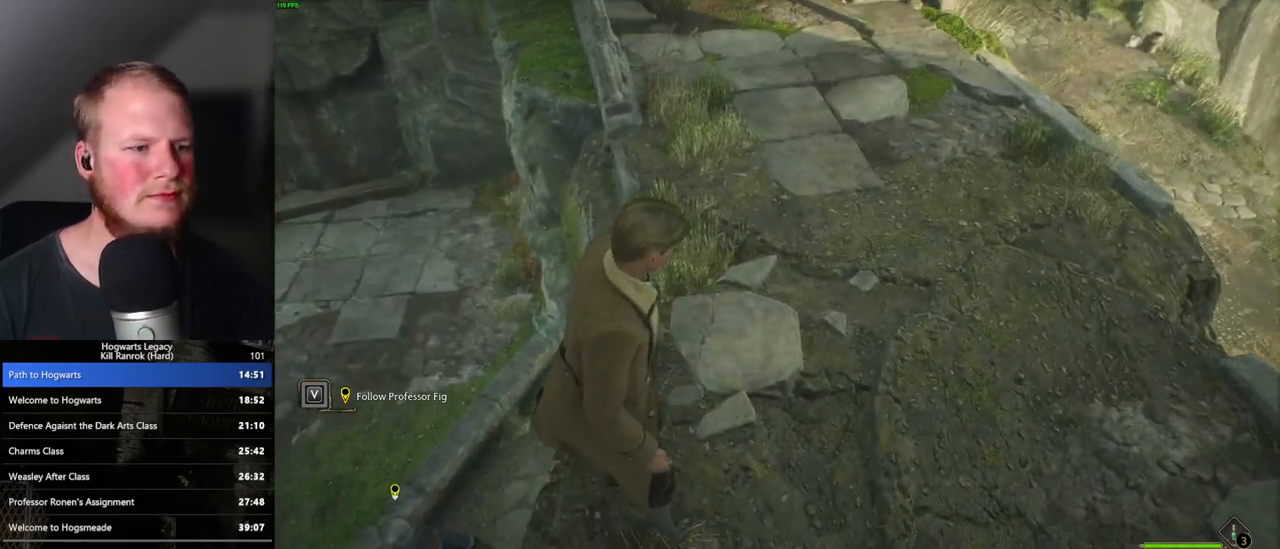
{"keys": ["w"], "mouse": [], "events": [[183, "d", "down"], [183, "w", "down"], [250, "space", "down"], [367, "space", "up"], [417, "d", "up"]]}
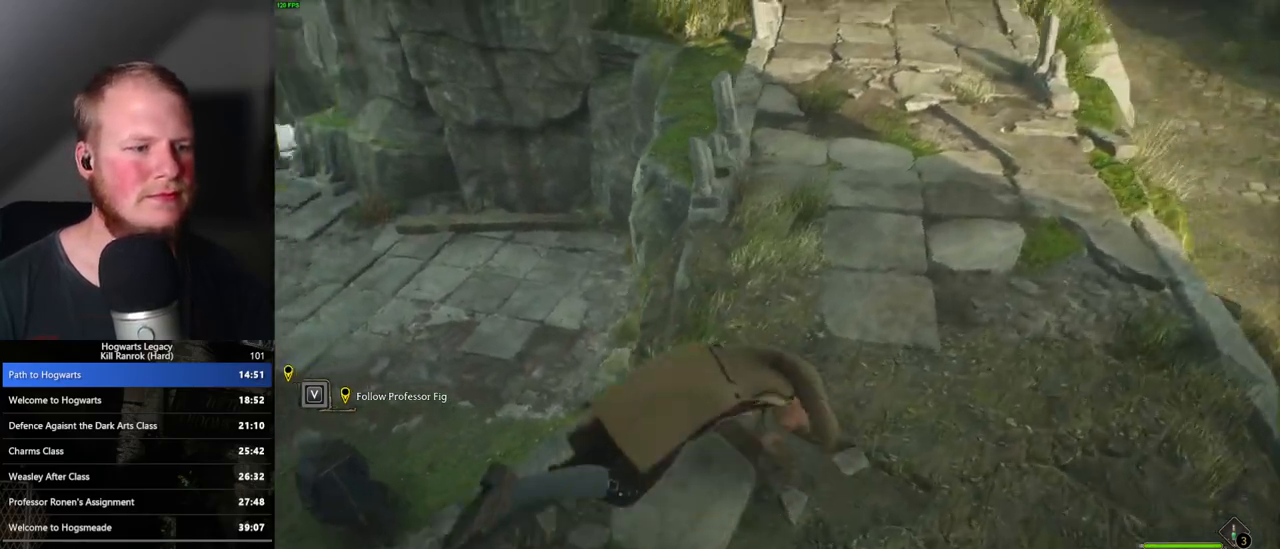
{"keys": ["w"], "mouse": [], "events": [[67, "d", "down"], [183, "d", "up"]]}
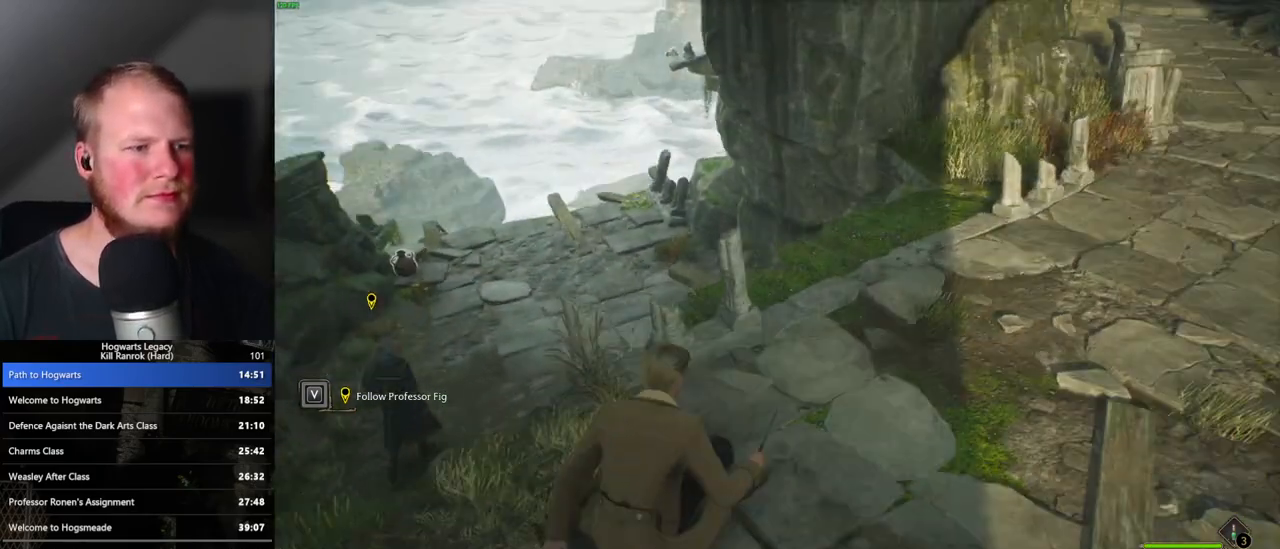
{"keys": ["d"], "mouse": [], "events": [[83, "d", "down"], [400, "w", "up"]]}
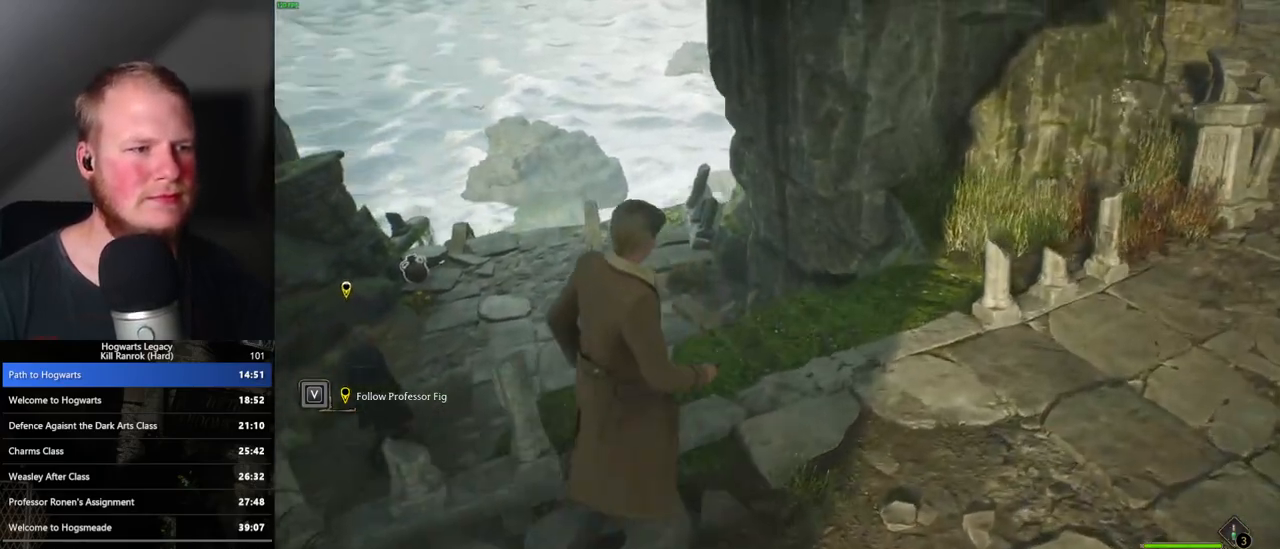
{"keys": [], "mouse": [], "events": [[133, "d", "up"]]}
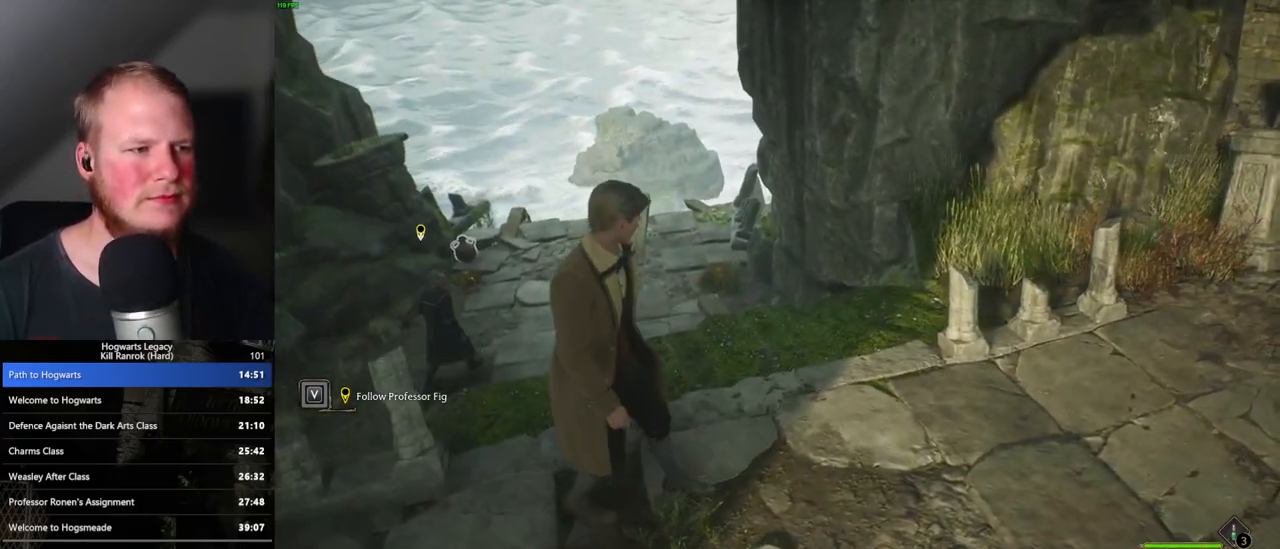
{"keys": ["d"], "mouse": [], "events": [[117, "d", "down"]]}